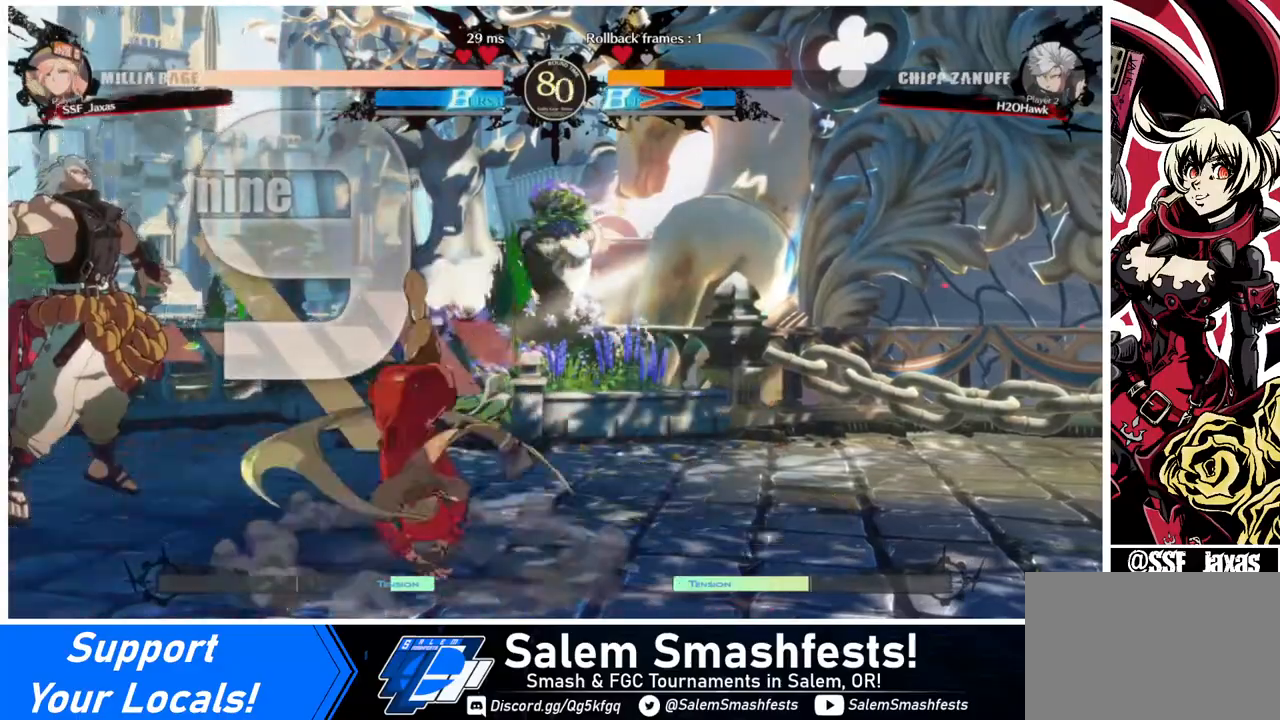
Gameplay with a controller (arcade stick); each line is a JSON object with the inputs held at the frame after it. "events" lists button and stick changes between this image and that frame as [ms after this image, input, new state], when the widget could be followed in between. Not read: L3 R3.
{"buttons": [], "events": [[160, "DPAD_LEFT", "up"]]}
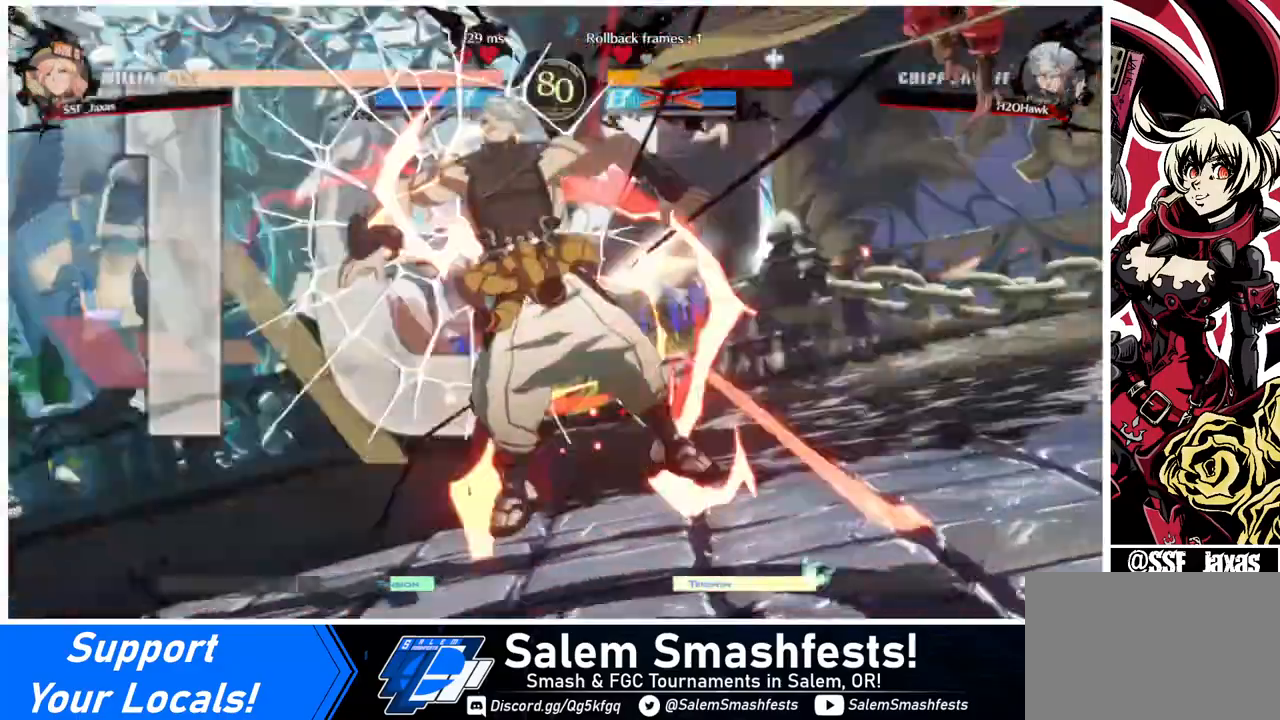
{"buttons": [], "events": []}
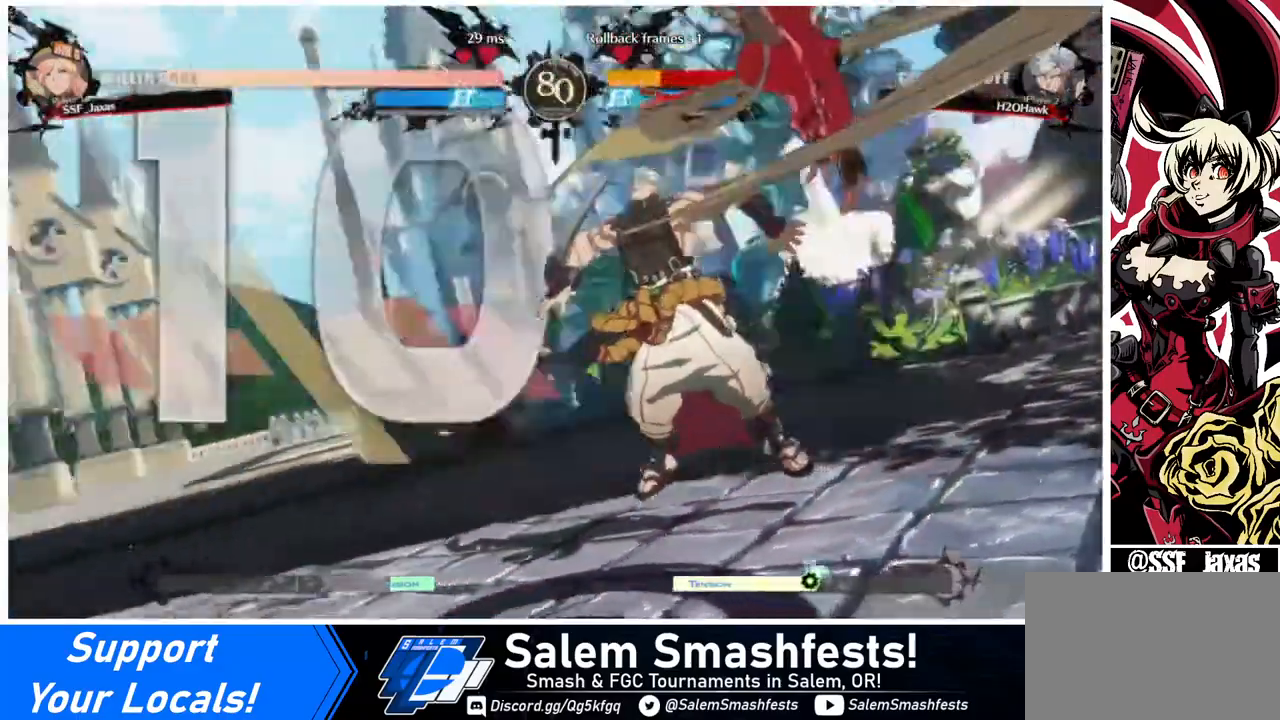
{"buttons": ["DPAD_LEFT"], "events": [[480, "DPAD_LEFT", "down"]]}
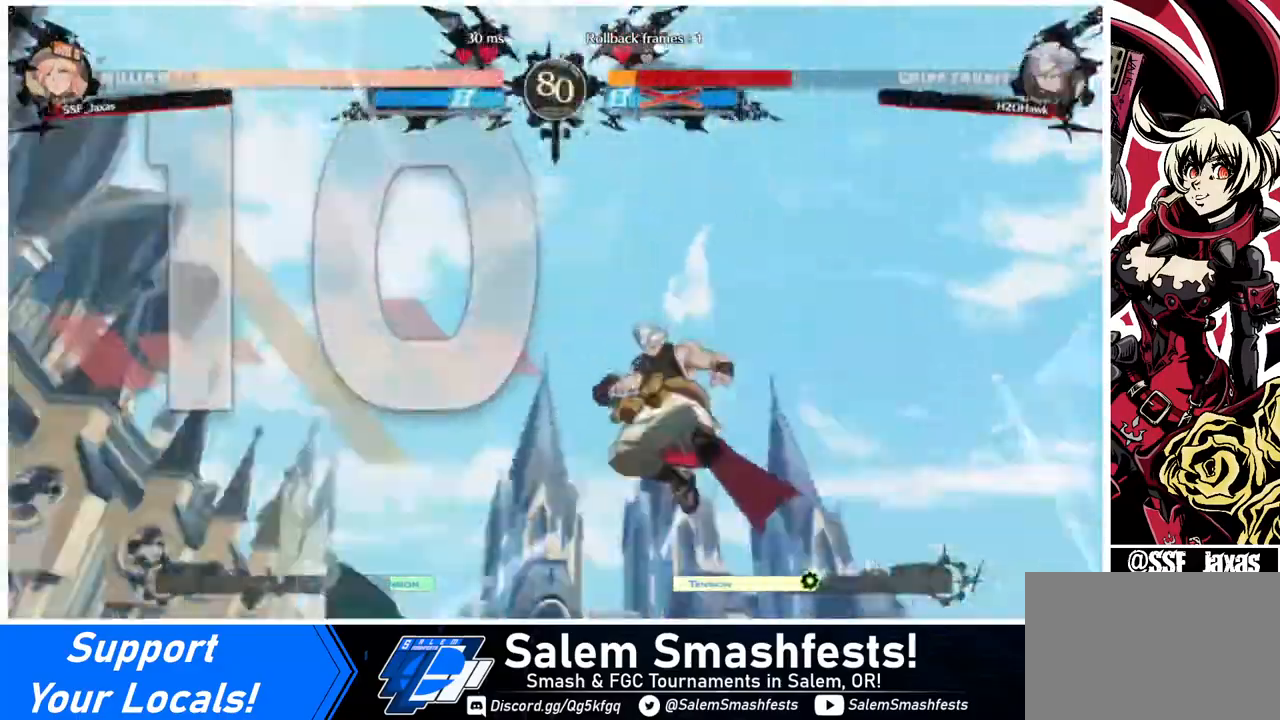
{"buttons": ["DPAD_DOWN", "DPAD_LEFT"], "events": [[160, "DPAD_DOWN", "down"], [160, "DPAD_LEFT", "up"], [240, "DPAD_DOWN", "up"], [240, "DPAD_RIGHT", "down"], [440, "DPAD_DOWN", "down"], [440, "DPAD_RIGHT", "up"], [480, "DPAD_LEFT", "down"]]}
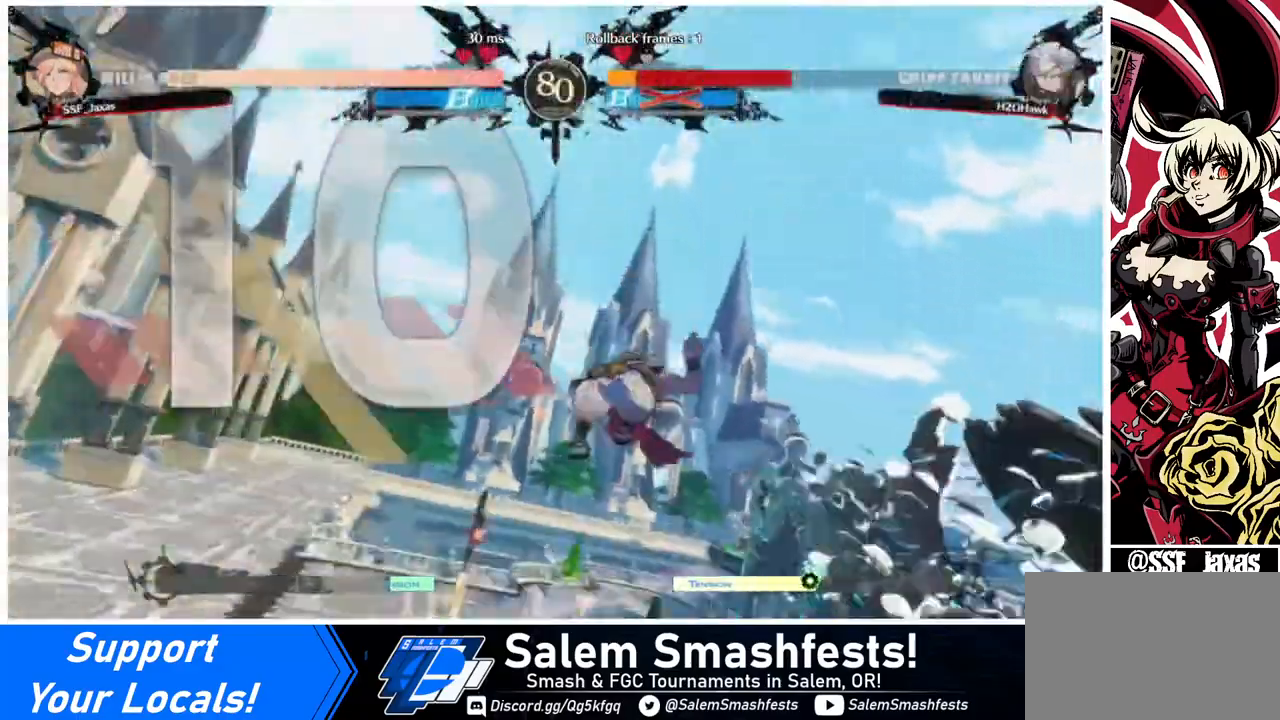
{"buttons": ["DPAD_DOWN"], "events": [[120, "DPAD_LEFT", "up"], [160, "DPAD_DOWN", "up"], [160, "DPAD_RIGHT", "down"], [280, "DPAD_RIGHT", "up"], [320, "DPAD_DOWN", "down"], [320, "DPAD_LEFT", "down"], [440, "DPAD_LEFT", "up"]]}
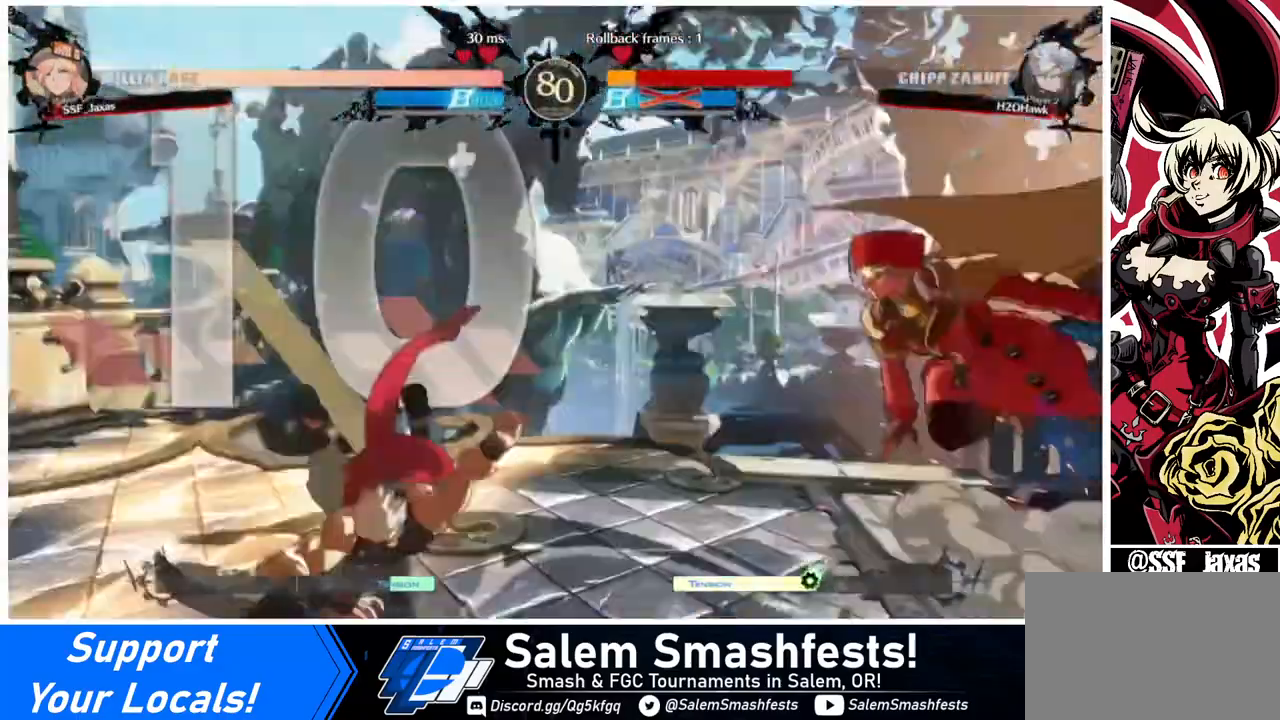
{"buttons": ["DPAD_RIGHT"], "events": [[40, "DPAD_DOWN", "up"], [40, "DPAD_RIGHT", "down"], [200, "DPAD_RIGHT", "up"], [240, "DPAD_LEFT", "down"], [440, "DPAD_LEFT", "up"], [440, "DPAD_RIGHT", "down"]]}
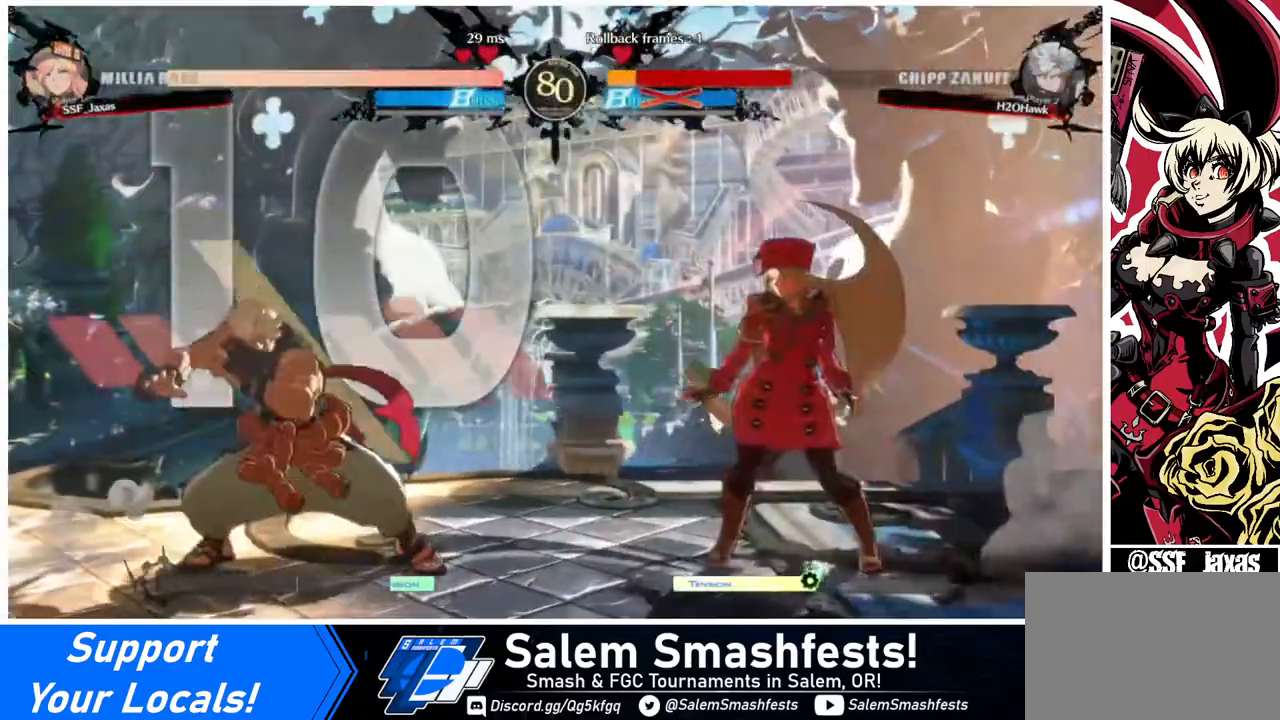
{"buttons": ["DPAD_RIGHT"], "events": []}
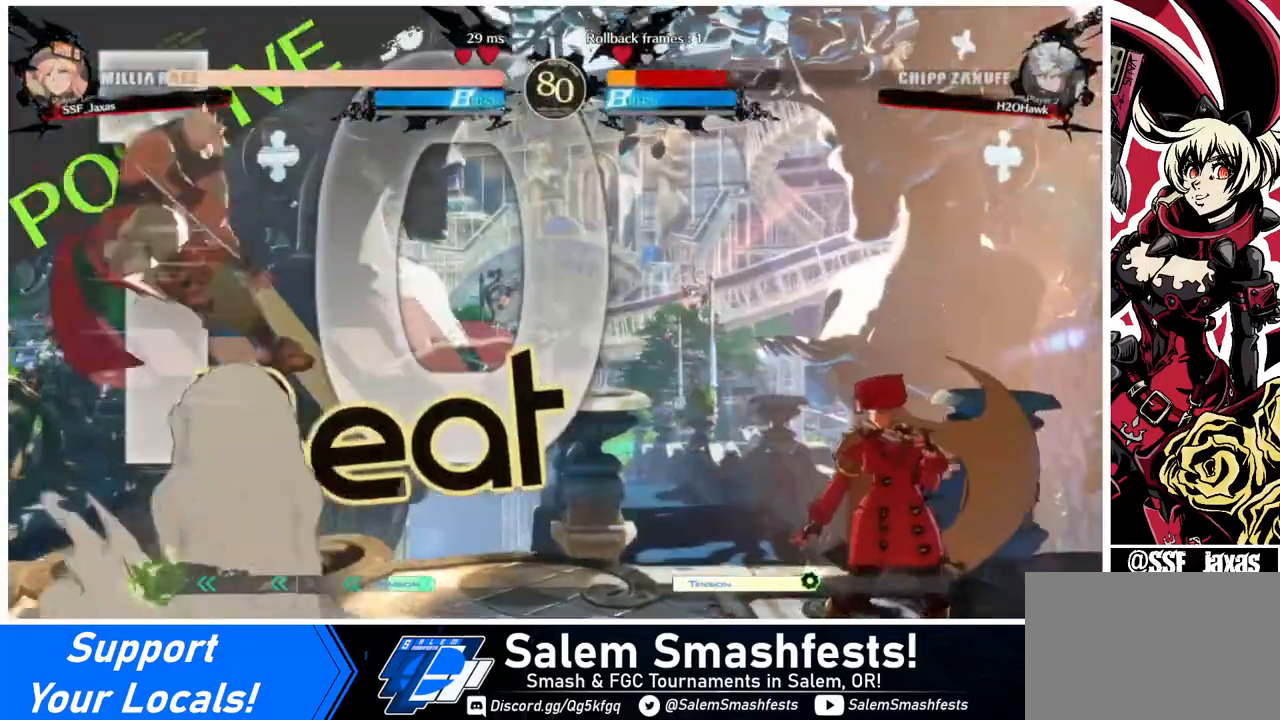
{"buttons": ["DPAD_DOWN"], "events": [[240, "DPAD_LEFT", "down"], [240, "DPAD_RIGHT", "up"], [320, "DPAD_LEFT", "up"], [440, "DPAD_LEFT", "down"], [480, "DPAD_DOWN", "down"], [480, "DPAD_LEFT", "up"]]}
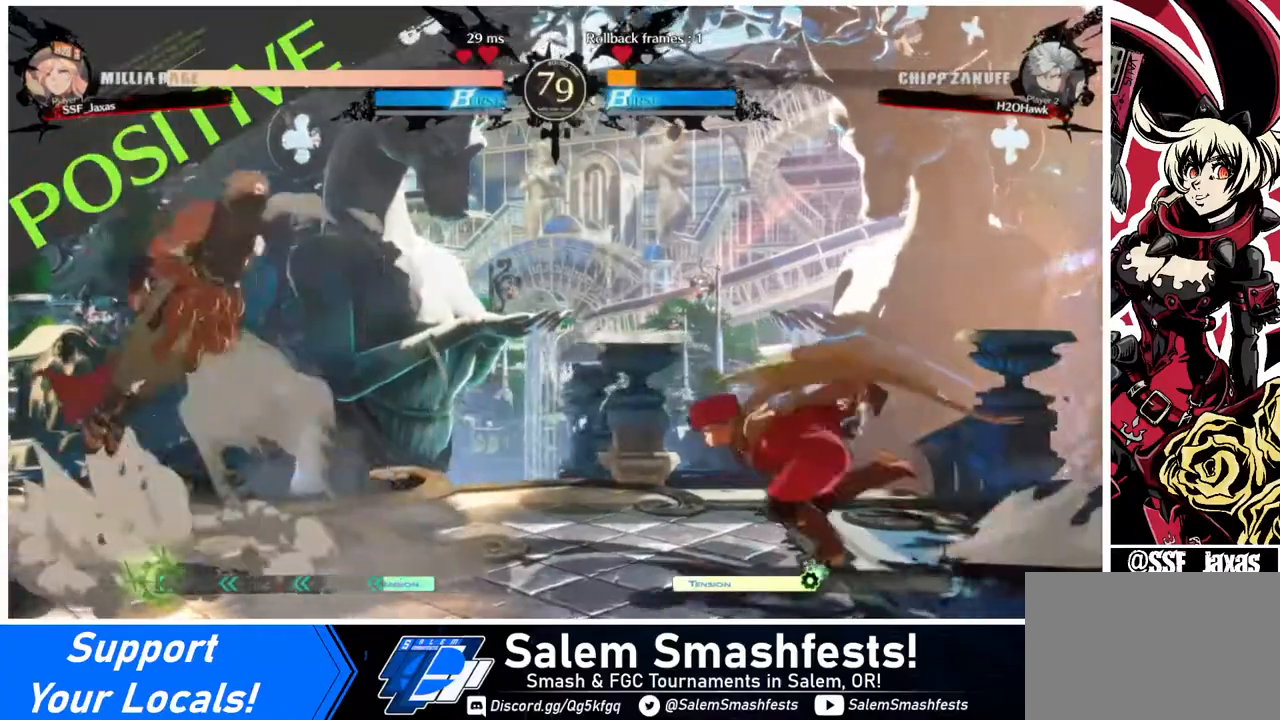
{"buttons": ["DPAD_RIGHT"], "events": [[40, "DPAD_RIGHT", "down"], [120, "DPAD_DOWN", "up"]]}
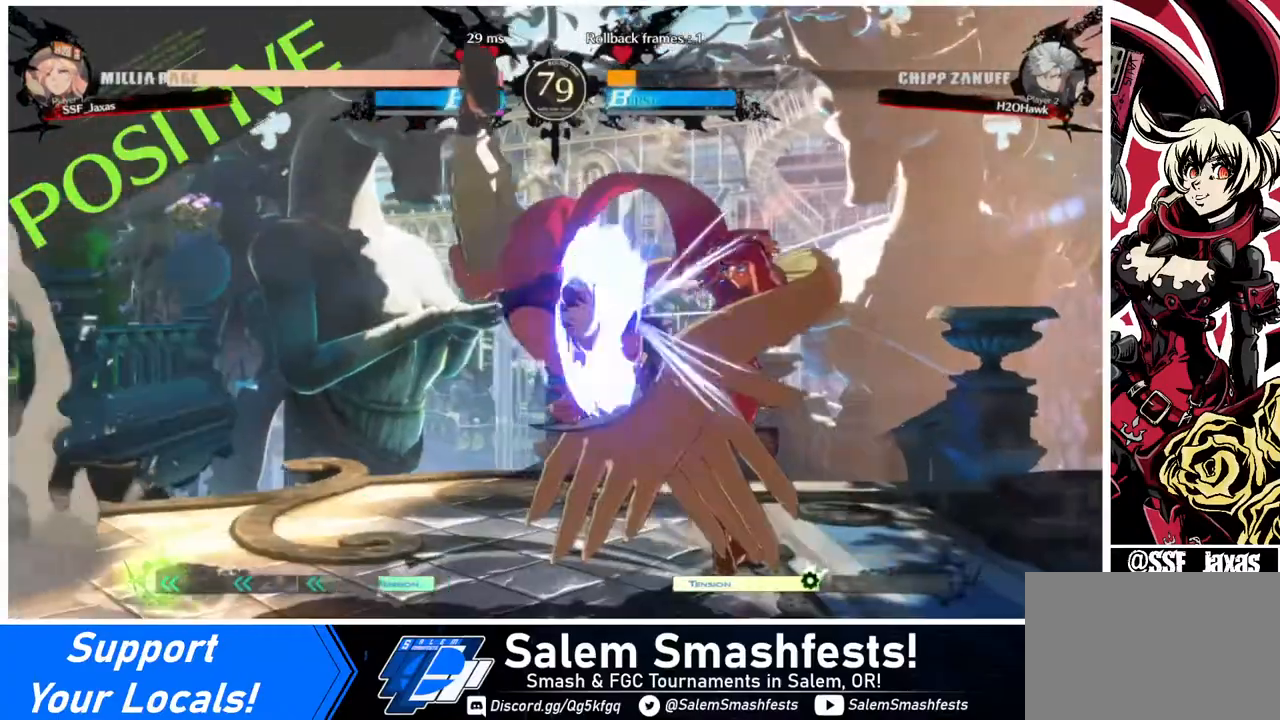
{"buttons": ["SQUARE", "TRIANGLE", "DPAD_DOWN", "DPAD_RIGHT"], "events": [[160, "DPAD_DOWN", "down"], [440, "SQUARE", "down"], [440, "TRIANGLE", "down"]]}
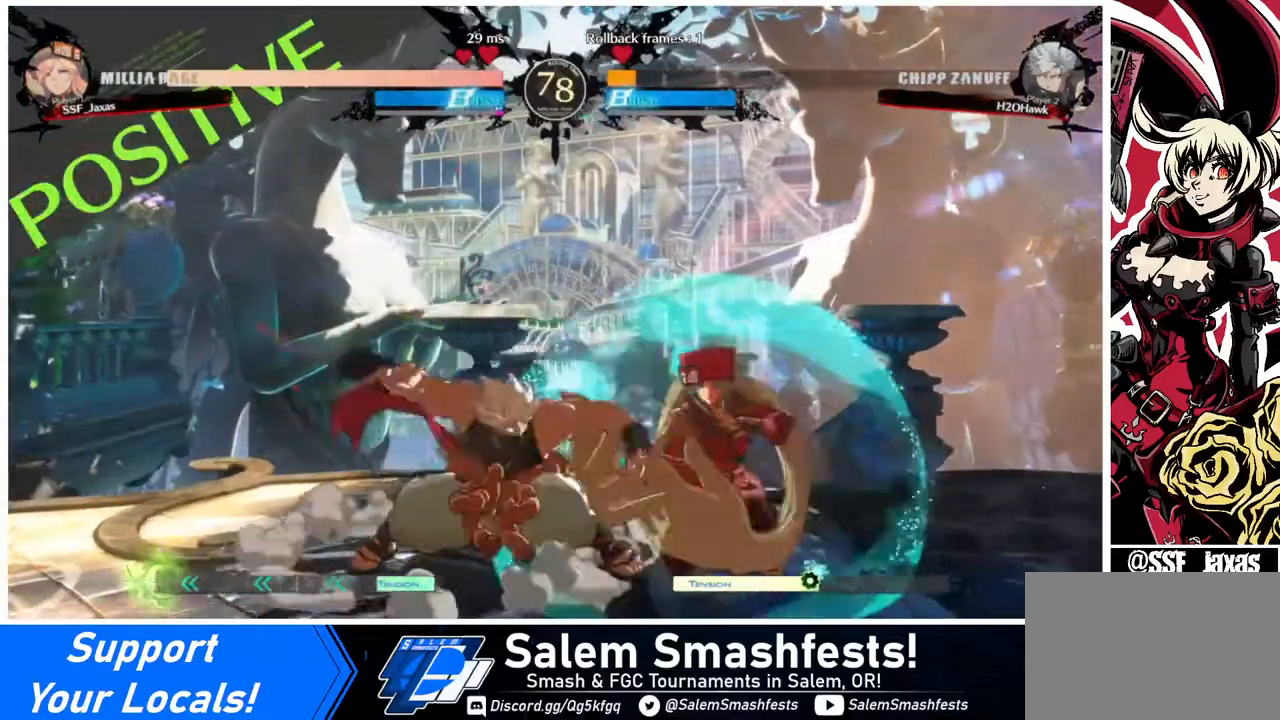
{"buttons": ["SQUARE", "TRIANGLE", "DPAD_DOWN", "DPAD_RIGHT"], "events": []}
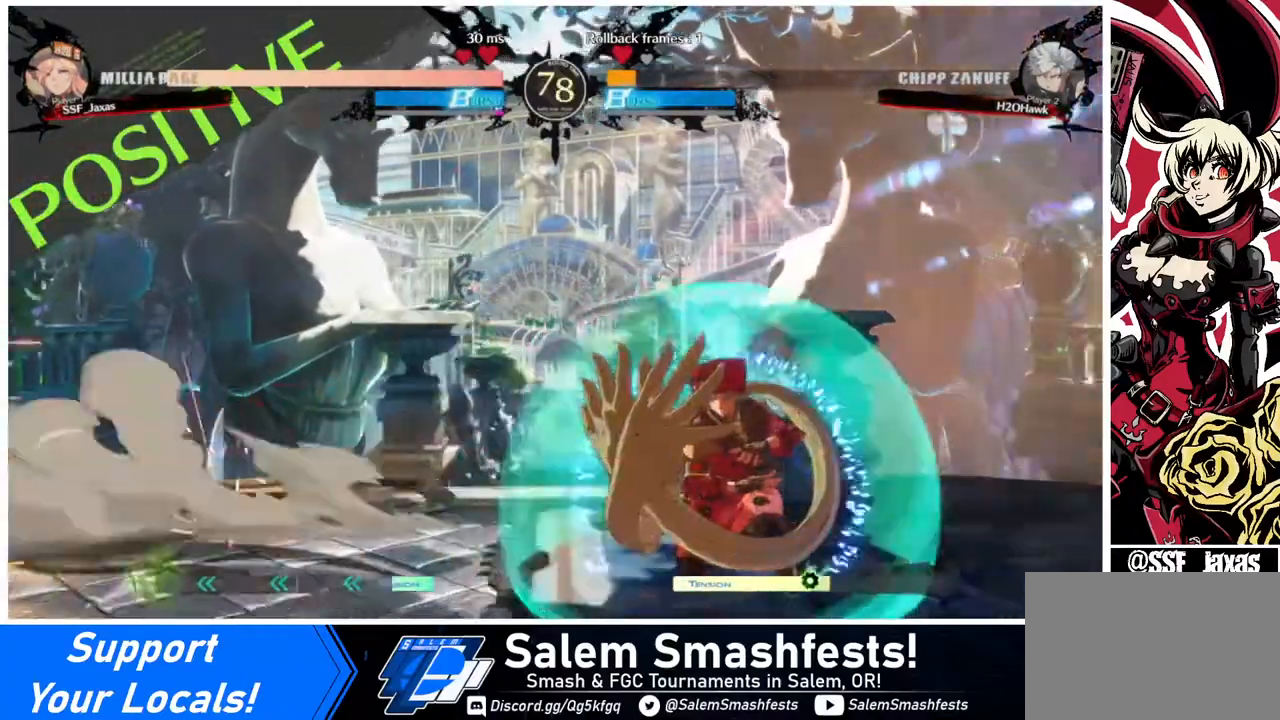
{"buttons": ["DPAD_LEFT"], "events": [[40, "SQUARE", "up"], [40, "TRIANGLE", "up"], [280, "DPAD_DOWN", "up"], [360, "DPAD_LEFT", "down"], [360, "DPAD_RIGHT", "up"], [360, "DPAD_UP", "down"], [440, "DPAD_UP", "up"]]}
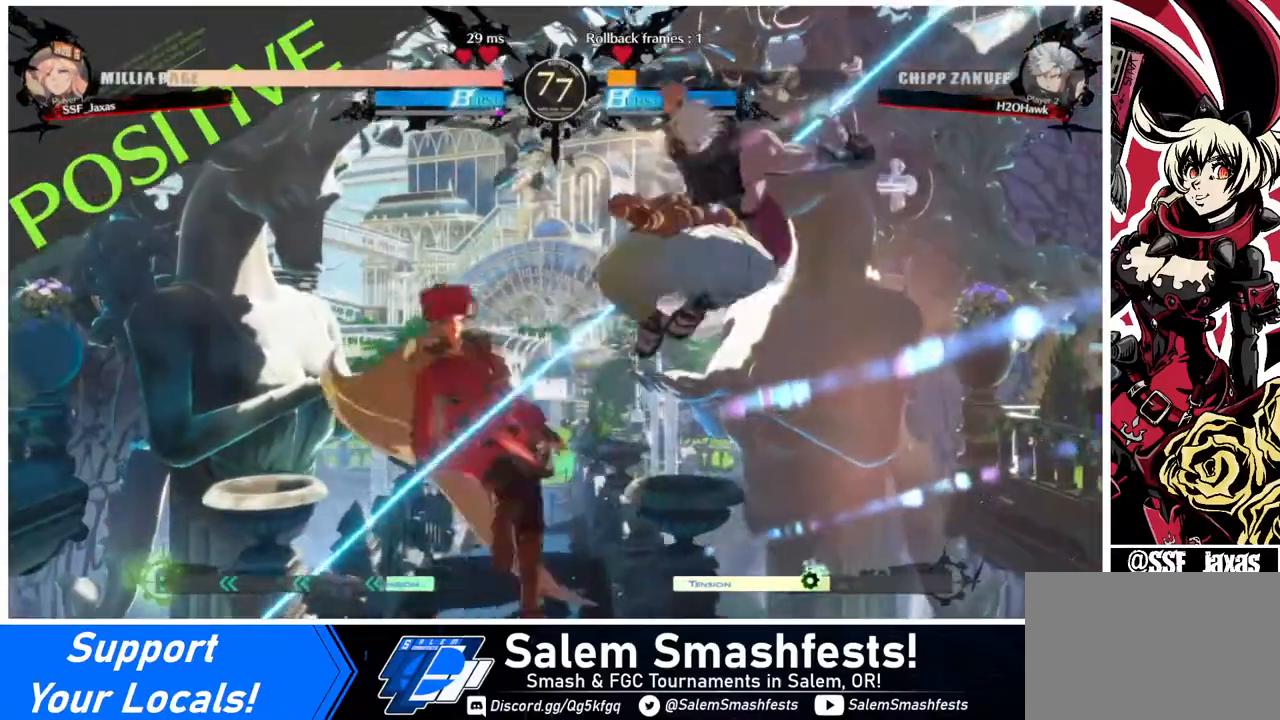
{"buttons": ["L1", "DPAD_LEFT"], "events": [[120, "TRIANGLE", "down"], [160, "TRIANGLE", "up"], [480, "L1", "down"]]}
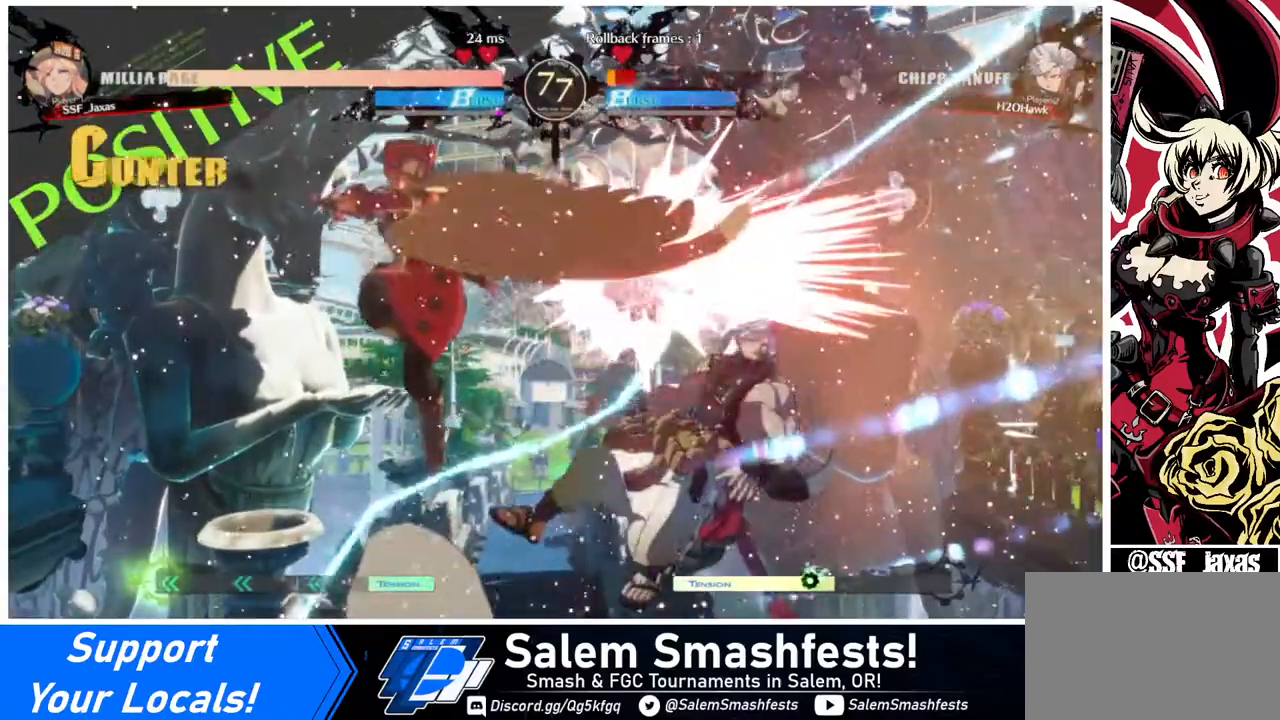
{"buttons": ["R2"], "events": [[40, "DPAD_LEFT", "up"], [40, "L1", "up"], [280, "SQUARE", "down"], [400, "SQUARE", "up"], [480, "R2", "down"]]}
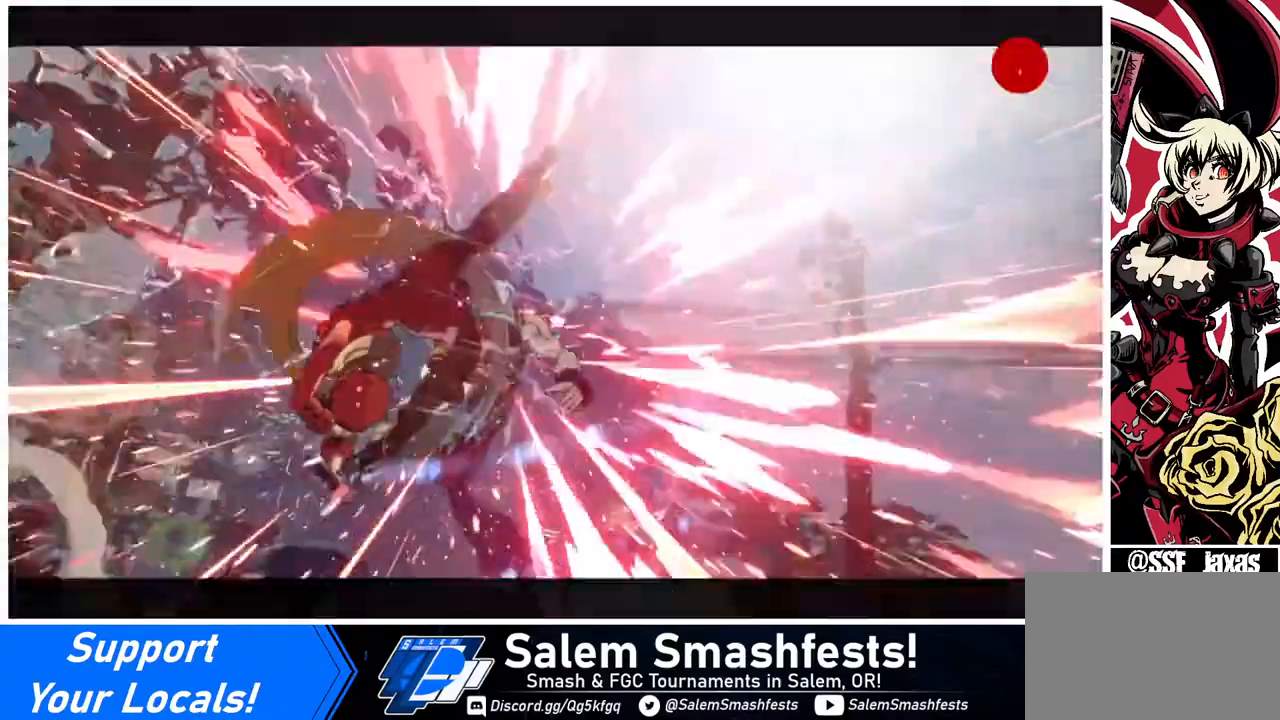
{"buttons": [], "events": [[160, "R2", "up"]]}
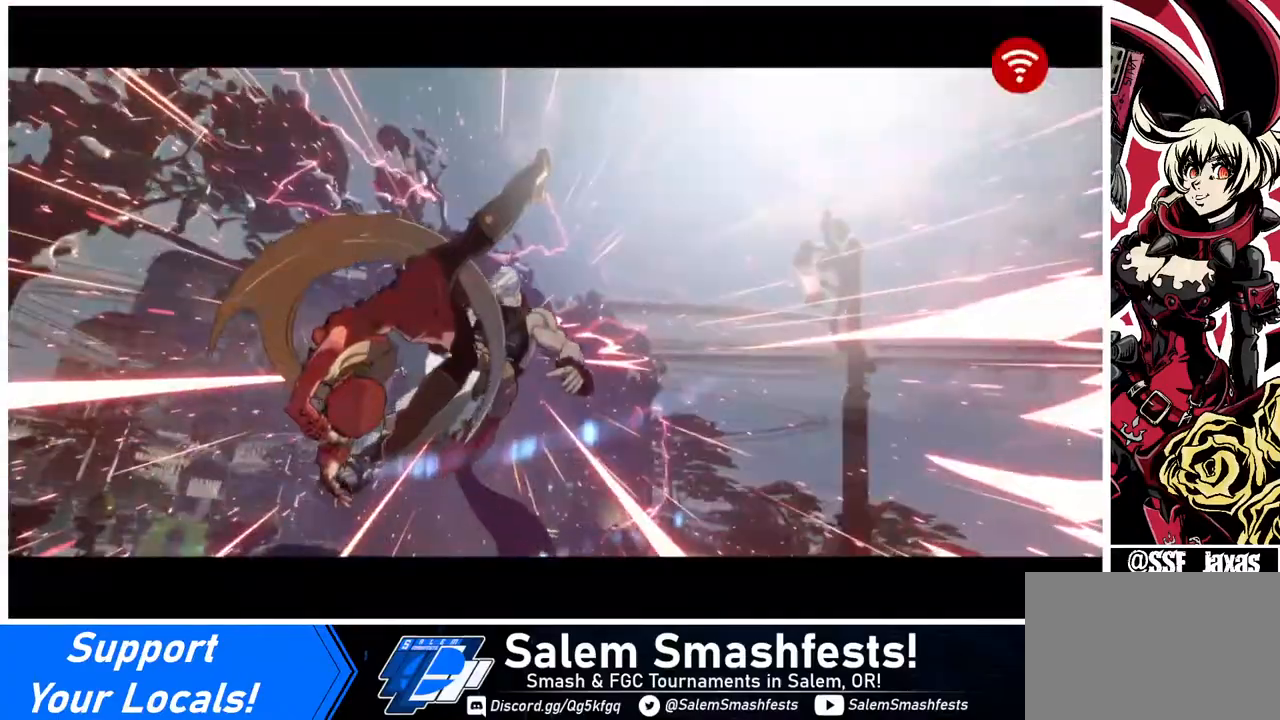
{"buttons": [], "events": []}
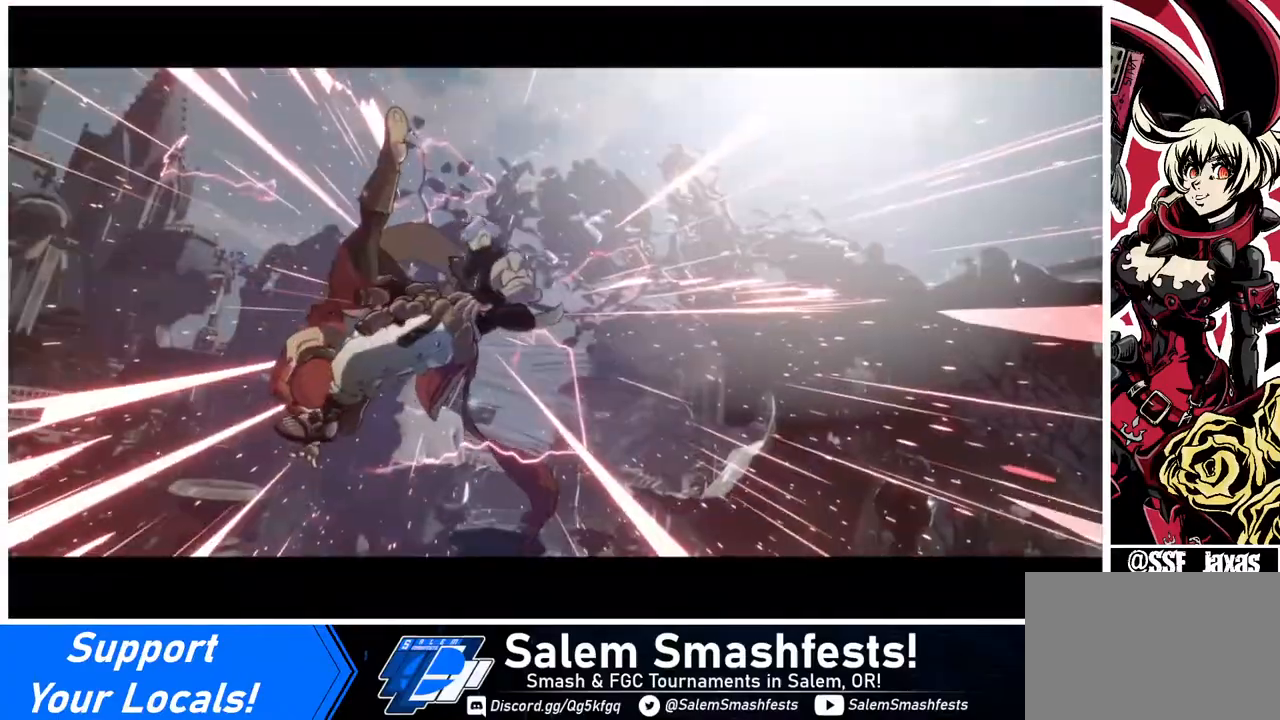
{"buttons": [], "events": []}
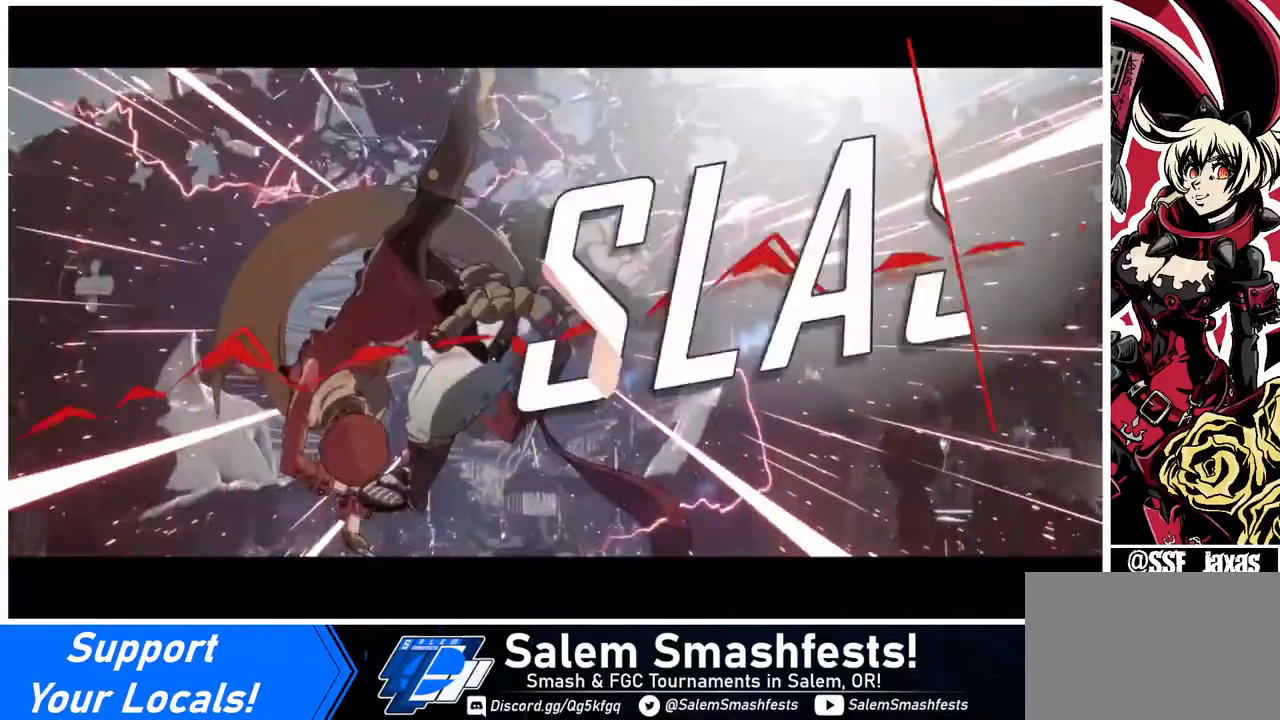
{"buttons": [], "events": []}
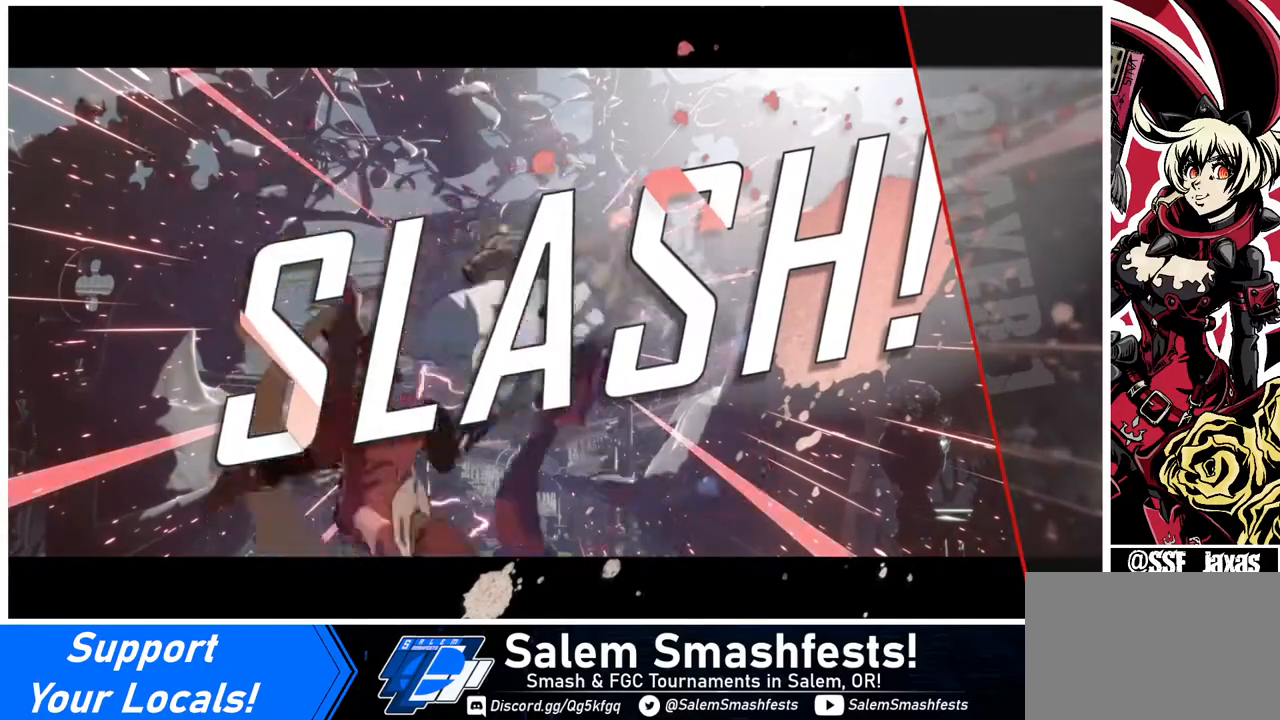
{"buttons": [], "events": [[80, "CROSS", "down"], [160, "CROSS", "up"]]}
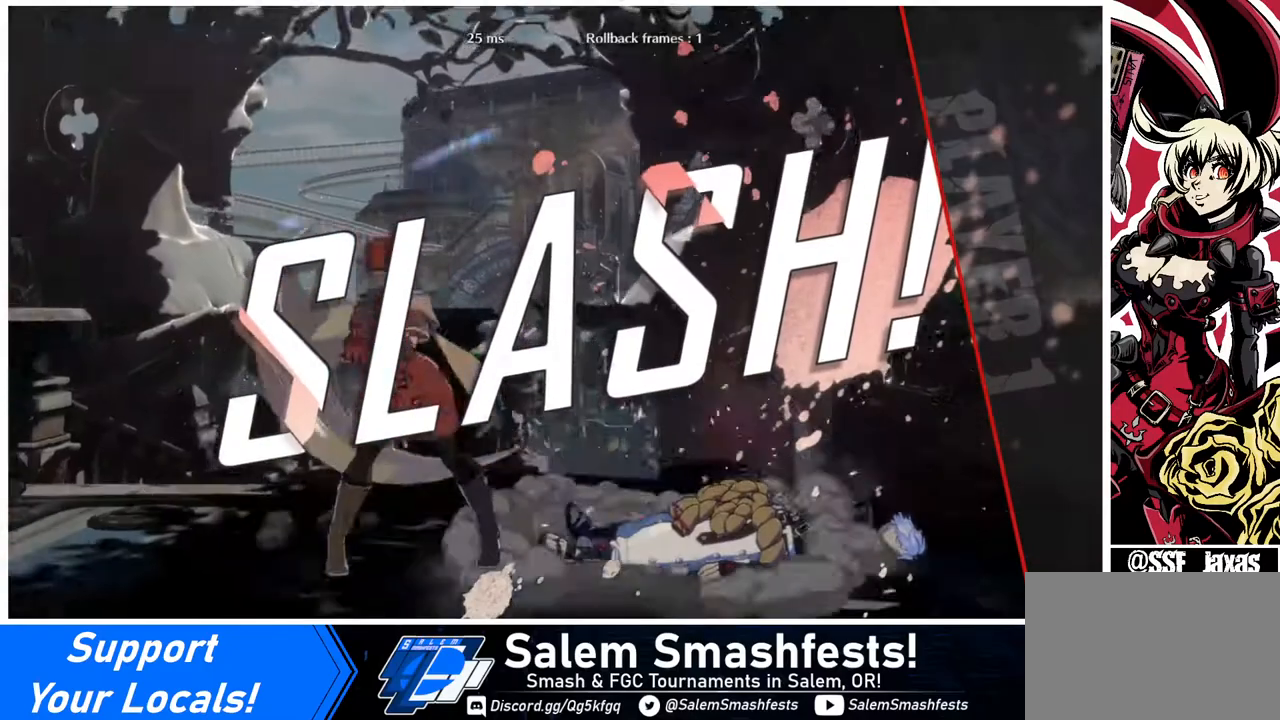
{"buttons": [], "events": []}
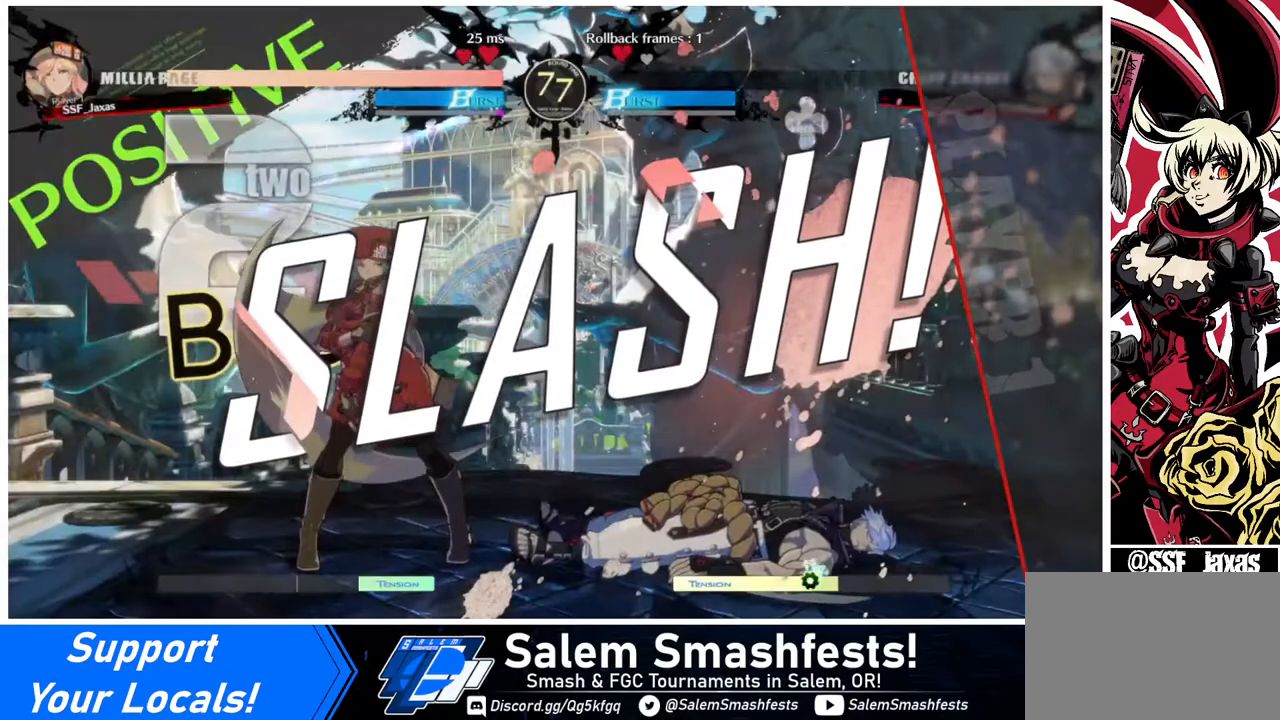
{"buttons": [], "events": []}
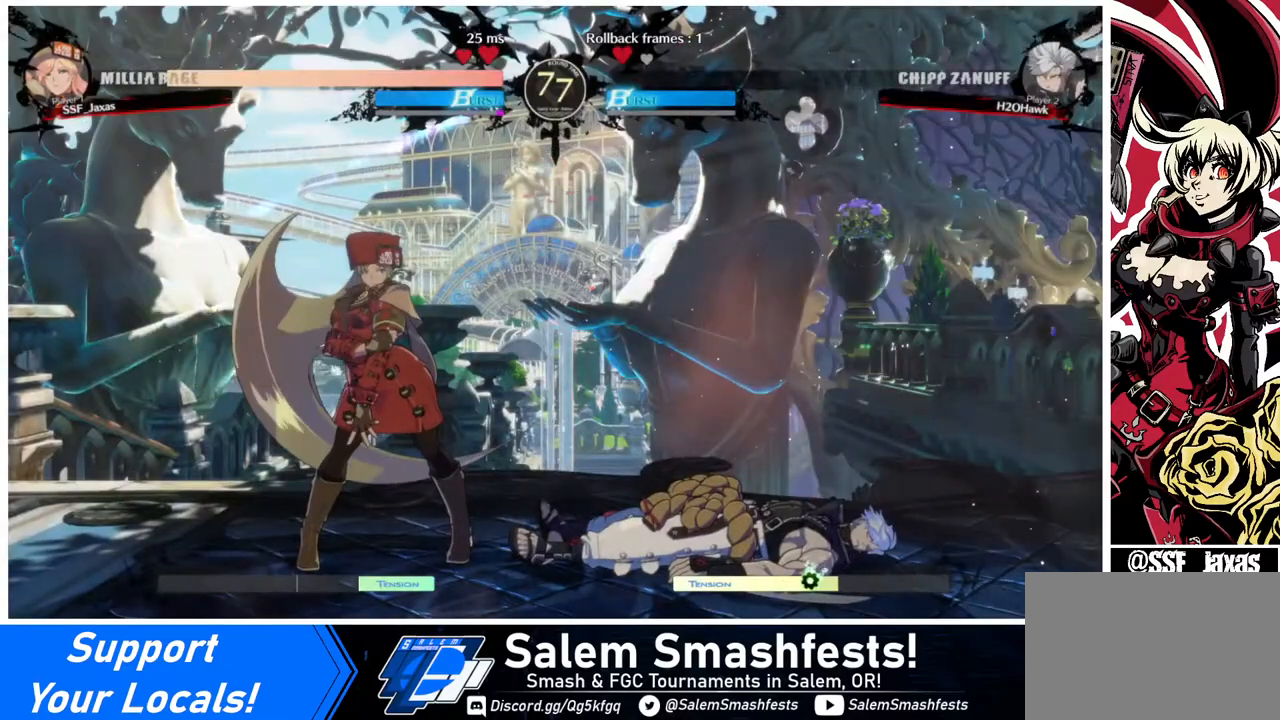
{"buttons": [], "events": []}
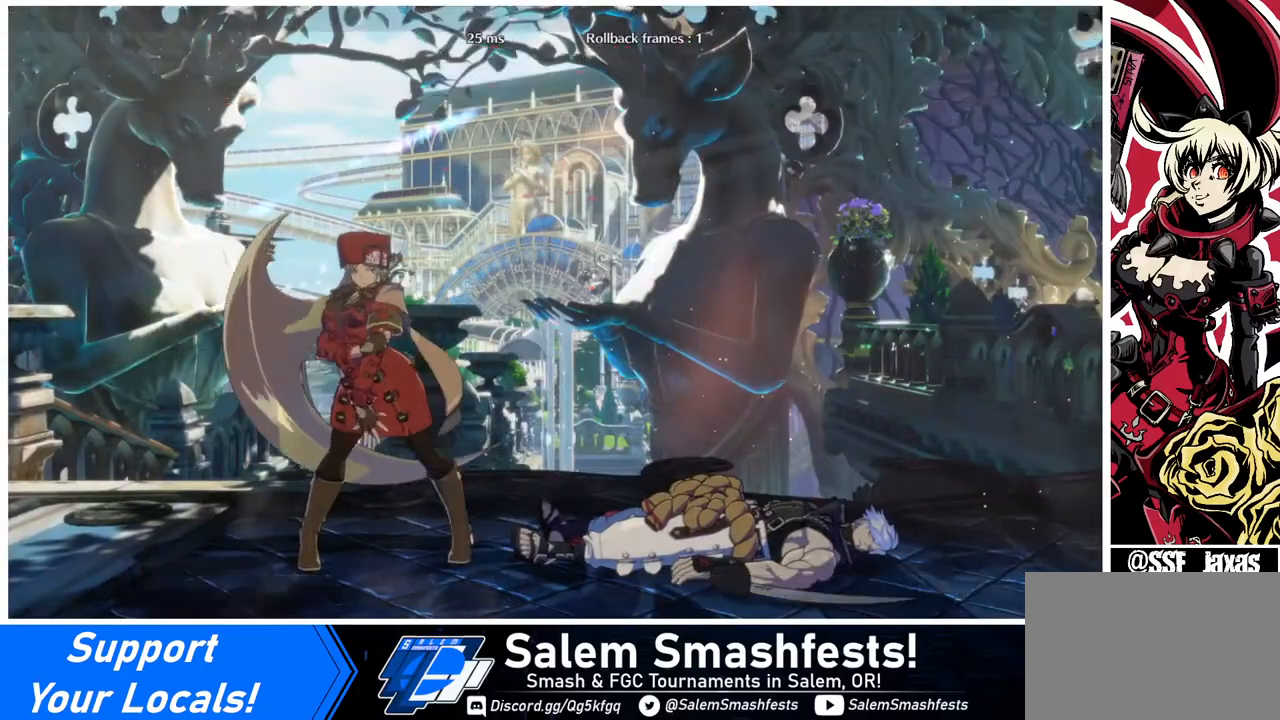
{"buttons": [], "events": [[80, "CROSS", "down"], [240, "CROSS", "up"]]}
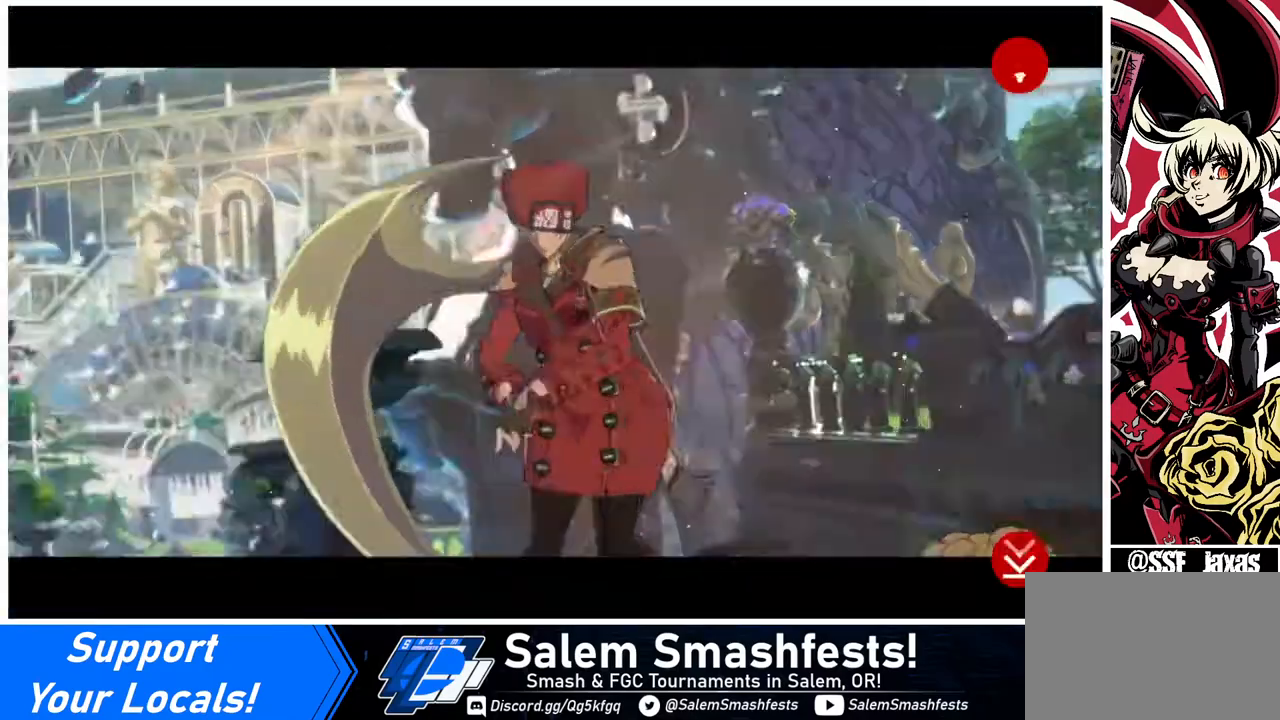
{"buttons": [], "events": [[200, "CROSS", "down"], [360, "CROSS", "up"]]}
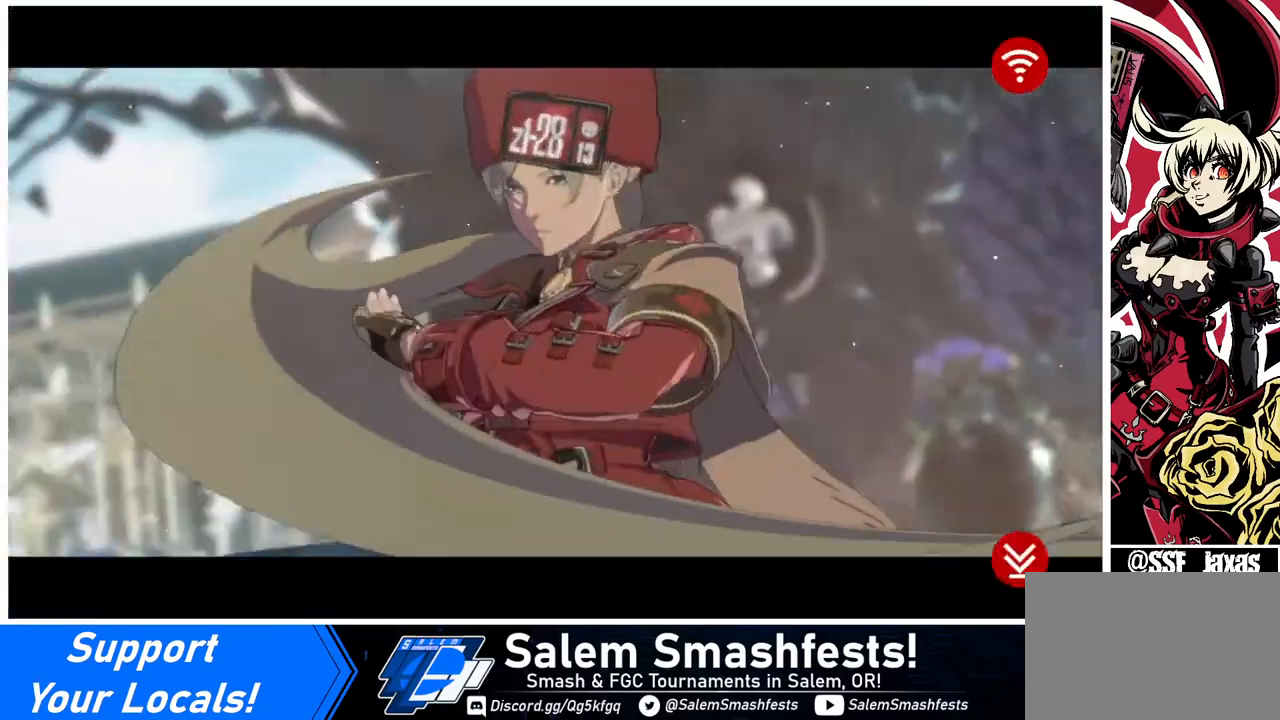
{"buttons": [], "events": [[80, "CROSS", "down"], [160, "CROSS", "up"]]}
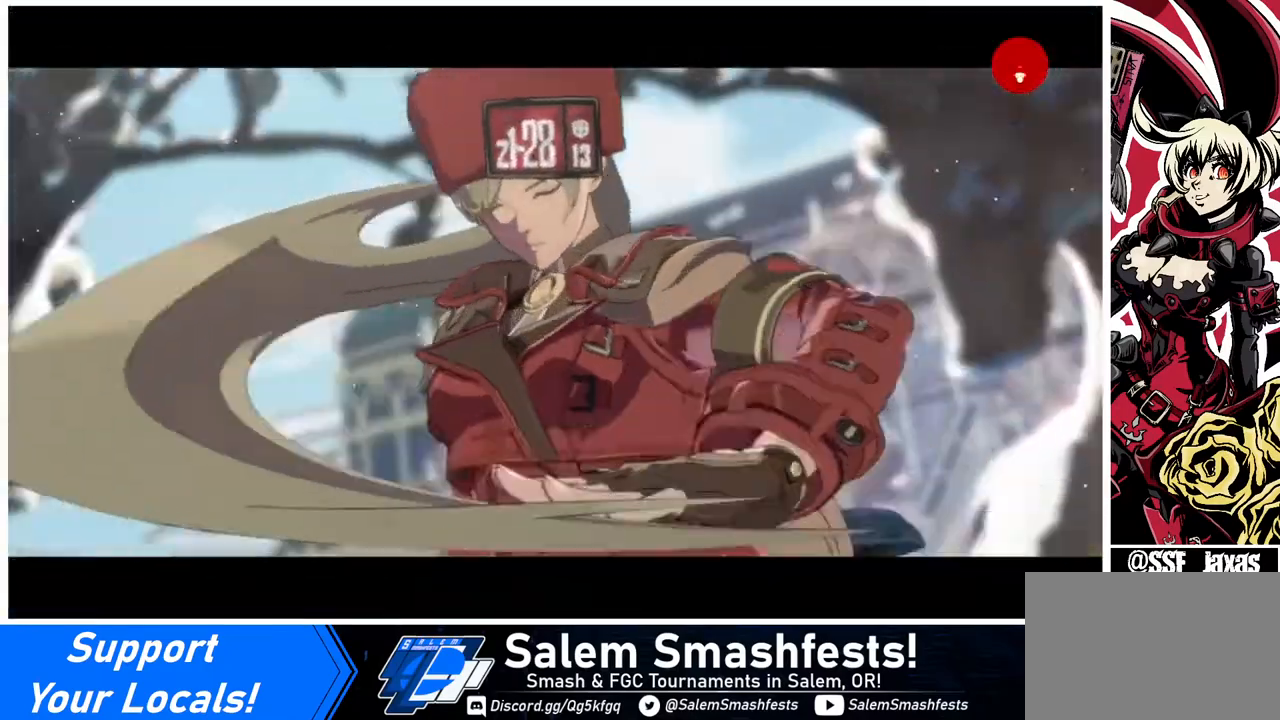
{"buttons": [], "events": [[320, "CROSS", "down"], [440, "CROSS", "up"]]}
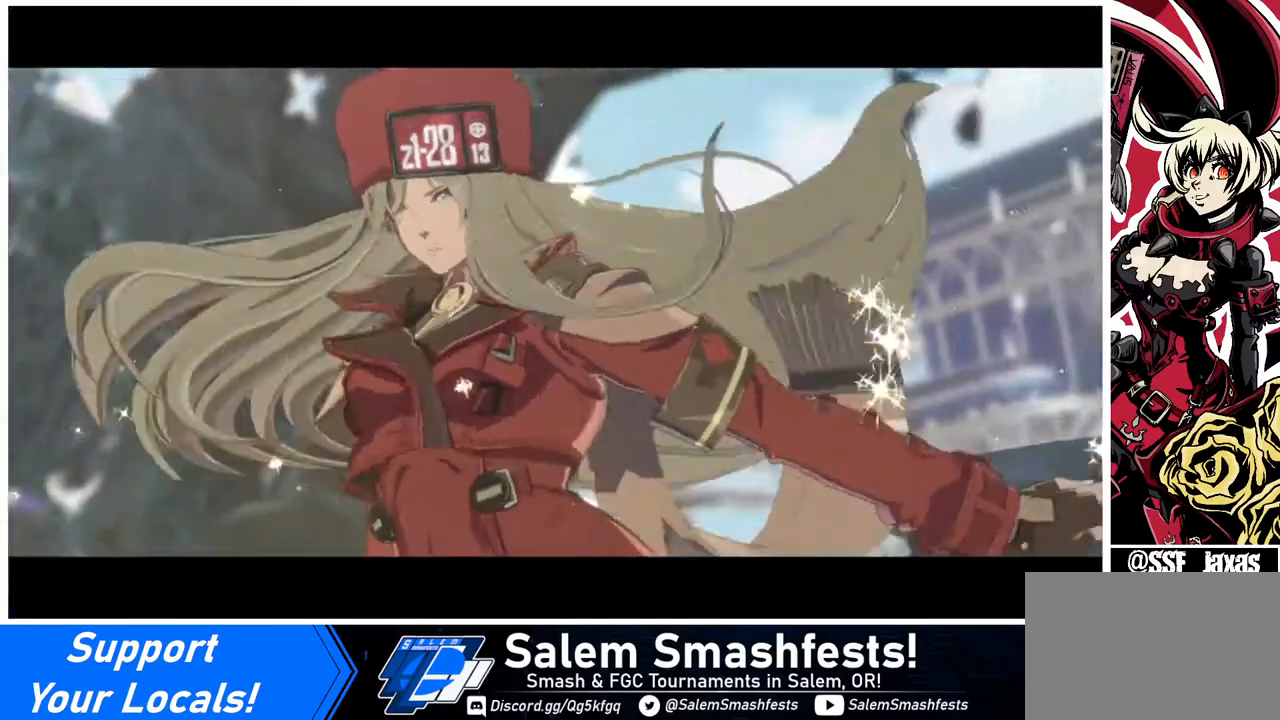
{"buttons": [], "events": []}
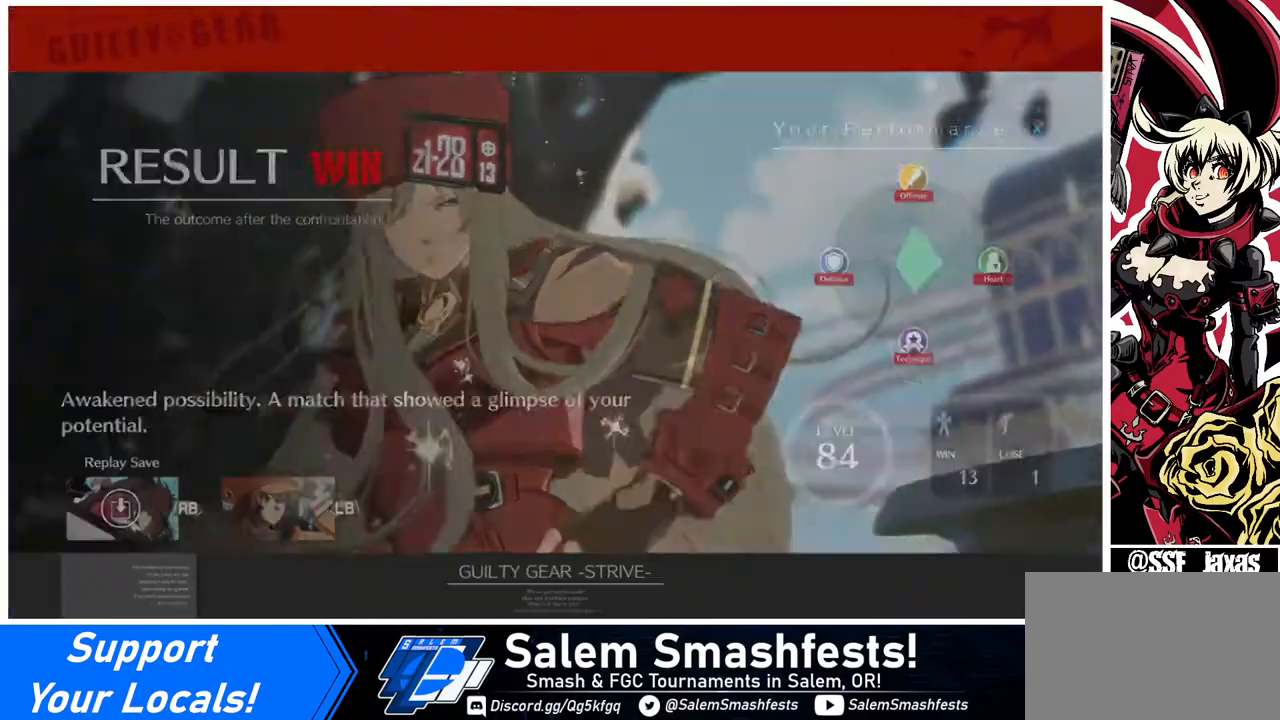
{"buttons": [], "events": [[40, "CROSS", "down"], [200, "CROSS", "up"]]}
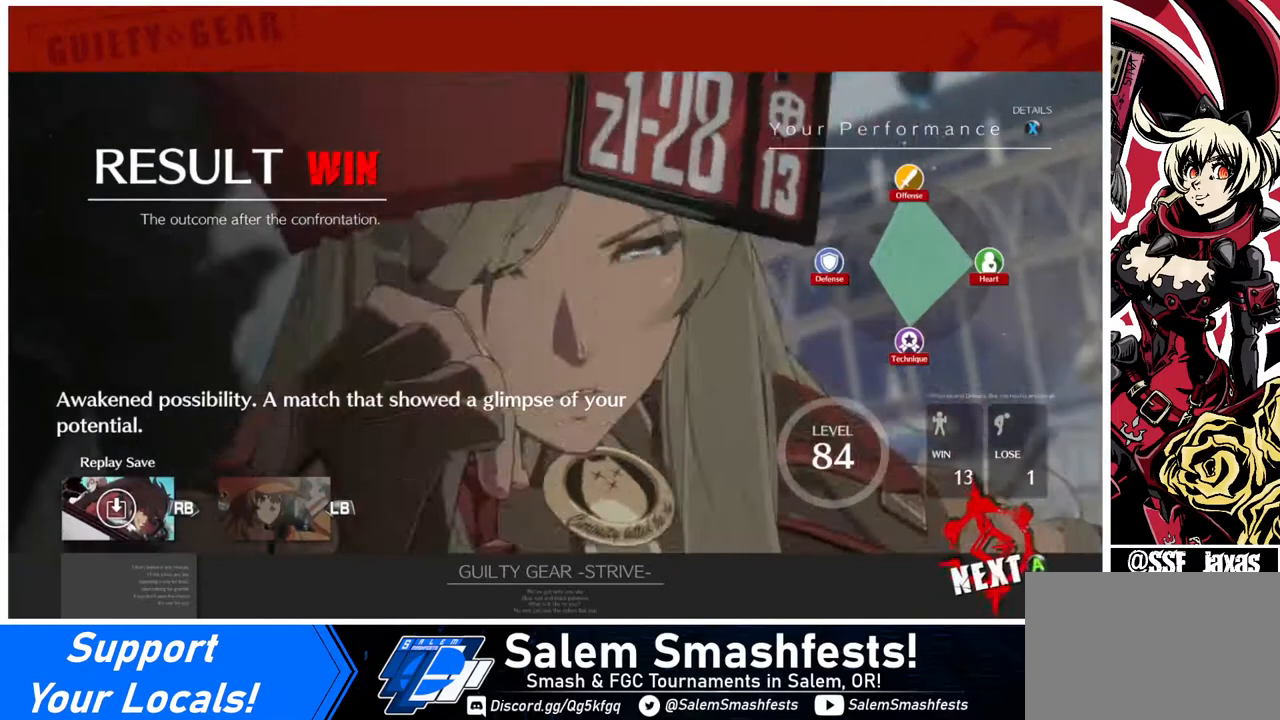
{"buttons": [], "events": [[80, "CROSS", "down"], [160, "CROSS", "up"], [320, "CROSS", "down"], [440, "CROSS", "up"]]}
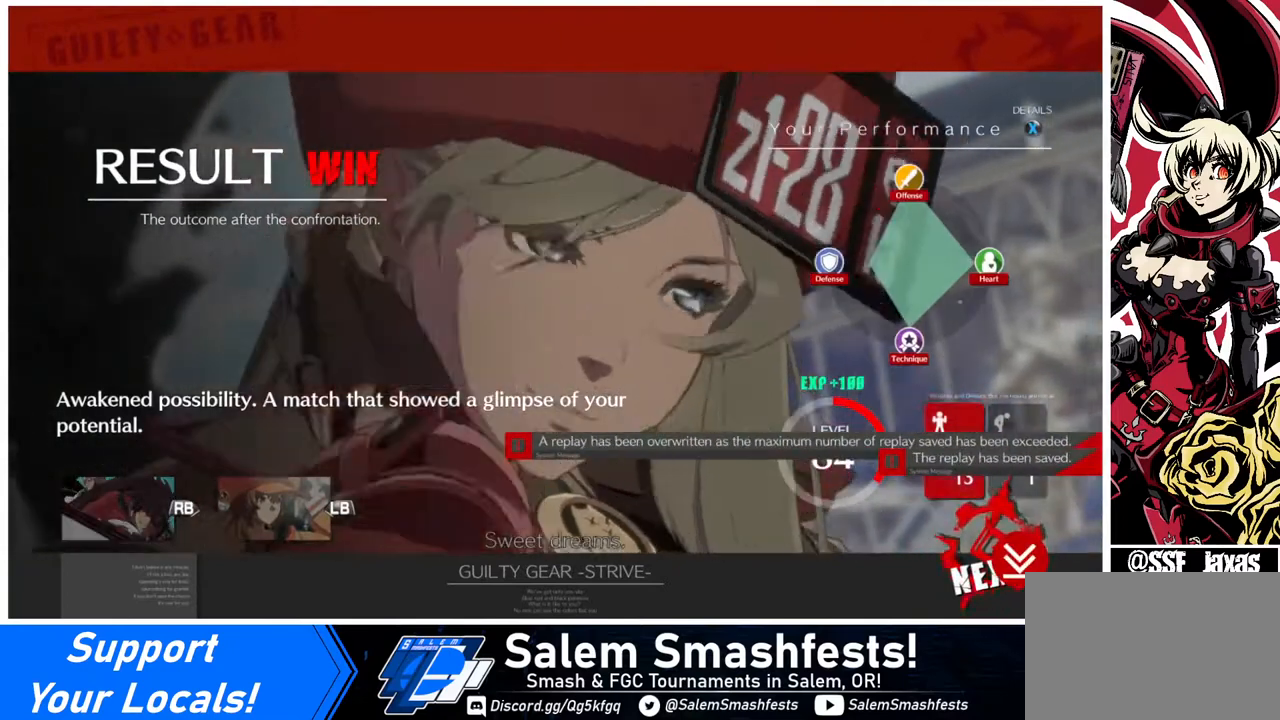
{"buttons": ["CROSS"], "events": [[40, "CROSS", "down"], [200, "CROSS", "up"], [320, "CROSS", "down"], [440, "CROSS", "up"], [480, "CROSS", "down"]]}
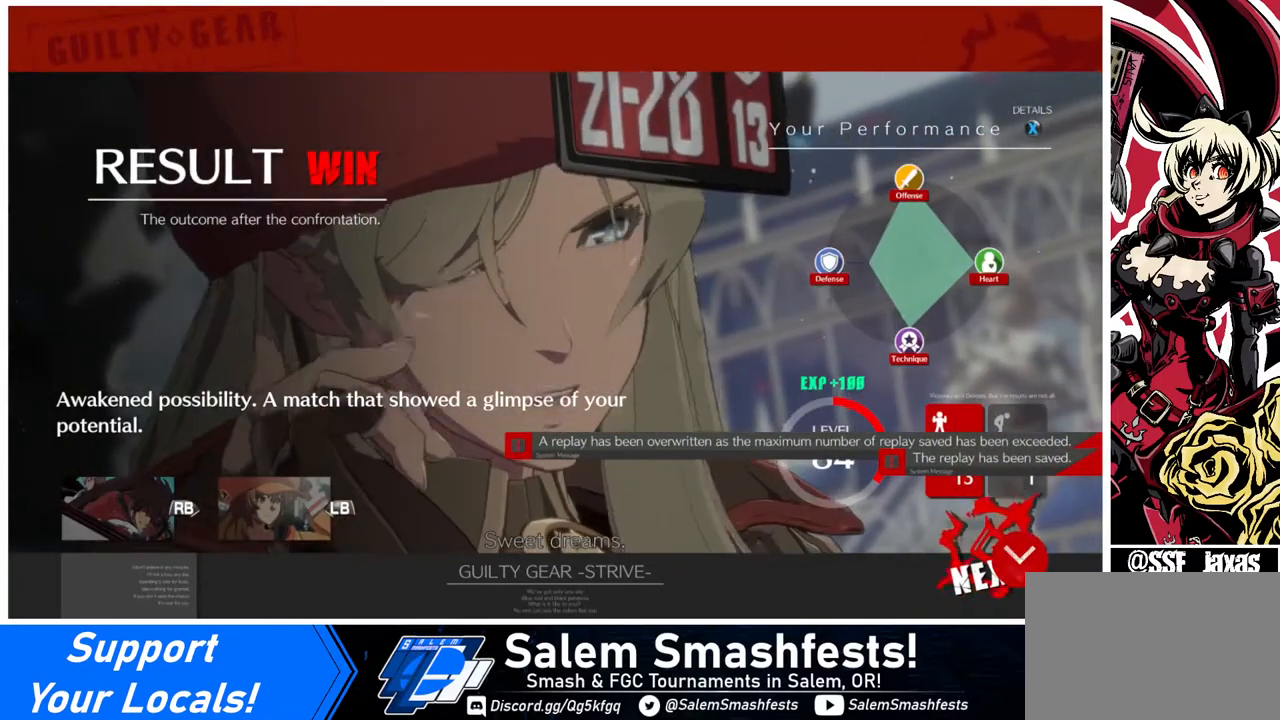
{"buttons": [], "events": [[80, "CROSS", "up"], [160, "CROSS", "down"], [280, "CROSS", "up"], [360, "CROSS", "down"], [480, "CROSS", "up"]]}